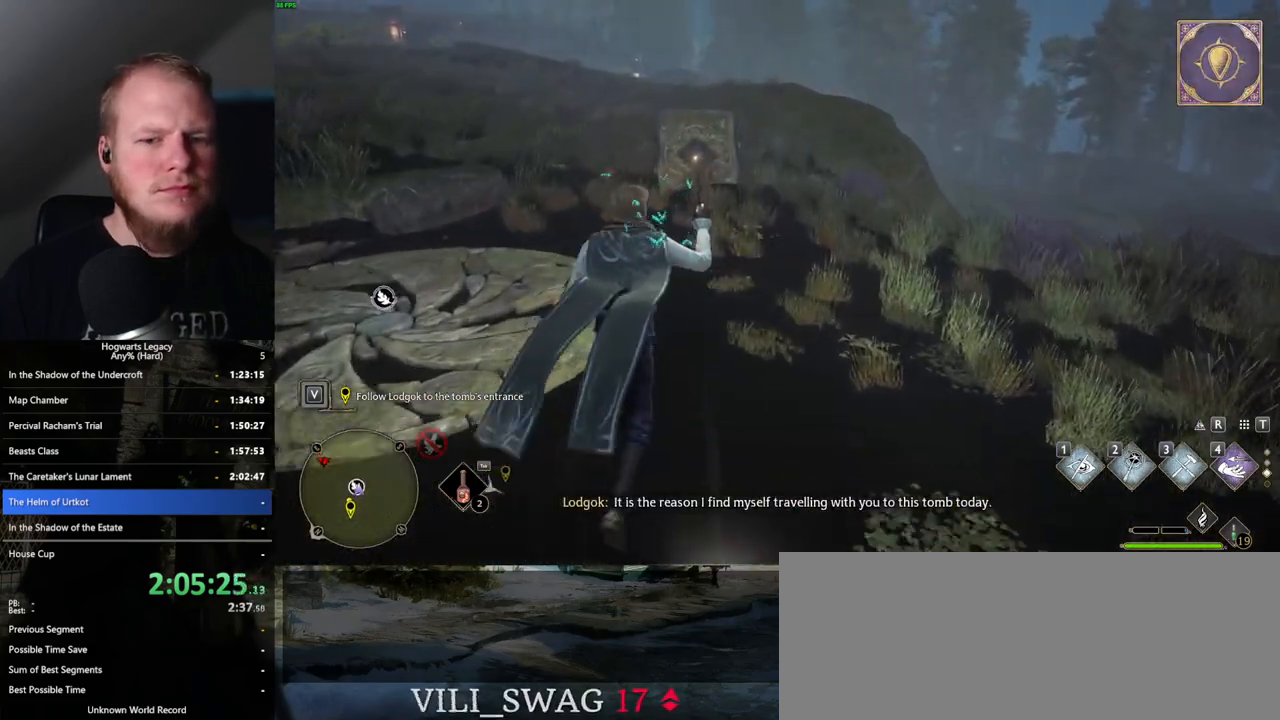
Gameplay with keyboard and mouse; each line is a JSON object with the keys and mouse buttons held at the frame after it. "events" lists presses ("down") and releases ("up") of ".", "/", "0", "1", "2", "3", "4", "5", "6", "7", "8", "9", "a", "alt_l", "alt_r", "b", "backslash", "backspace", "c", "caps_lock", "comma", "ctrl_l", "ctrl_r", "d", "e", "equals", "escape", "f", "f1", "f10", "f11", "f12", "f2", "f3", "f4", "f5", "f6", "f7", "f8", "f9", "g", "h", "i", "j", "k", "l", "lbracket", "m", "minus", "n", "o", "p", "q", "quote", "r", "rbracket", "return", "s", "semicolon", "shift_l", "shift_r", "space", "super_l", "super_r", "t", "tab", "tilde", "u", "v", "w", "x", "y", "z", "mouse_left", "mouse_wheel", "mouse_right", "mouse_mb4" and "mouse_mb5" between this image and that frame as [ms after this image, input, new state], when the widget could be followed in between. "mouse_left", "mouse_wheel", "mouse_right", "mouse_mb4", "mouse_mb5" = the "left", "wheel", "right", "mb4", "mb5" buttons of the "mouse" list. No other keys are recorded. "wheel" means that the mouse wheel is clicked or scrolled. Mouse movement is not recorded.
{"keys": ["w"], "mouse": [], "events": []}
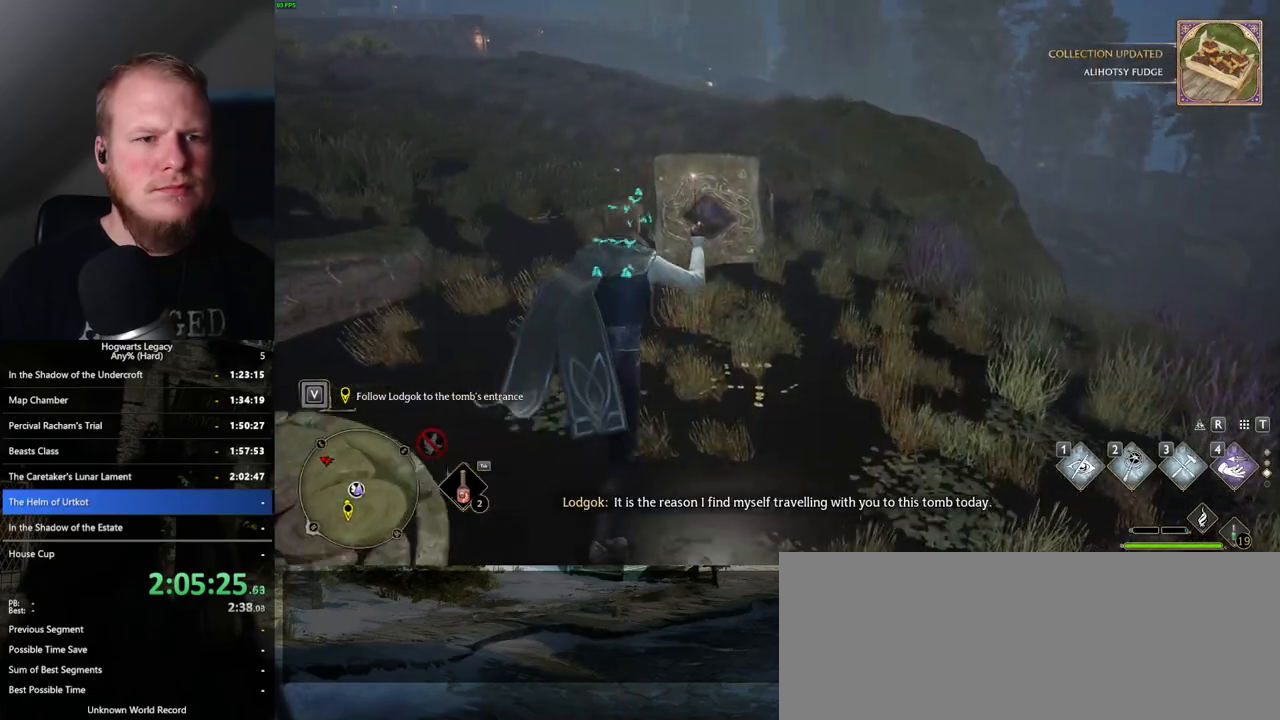
{"keys": ["w"], "mouse": [], "events": []}
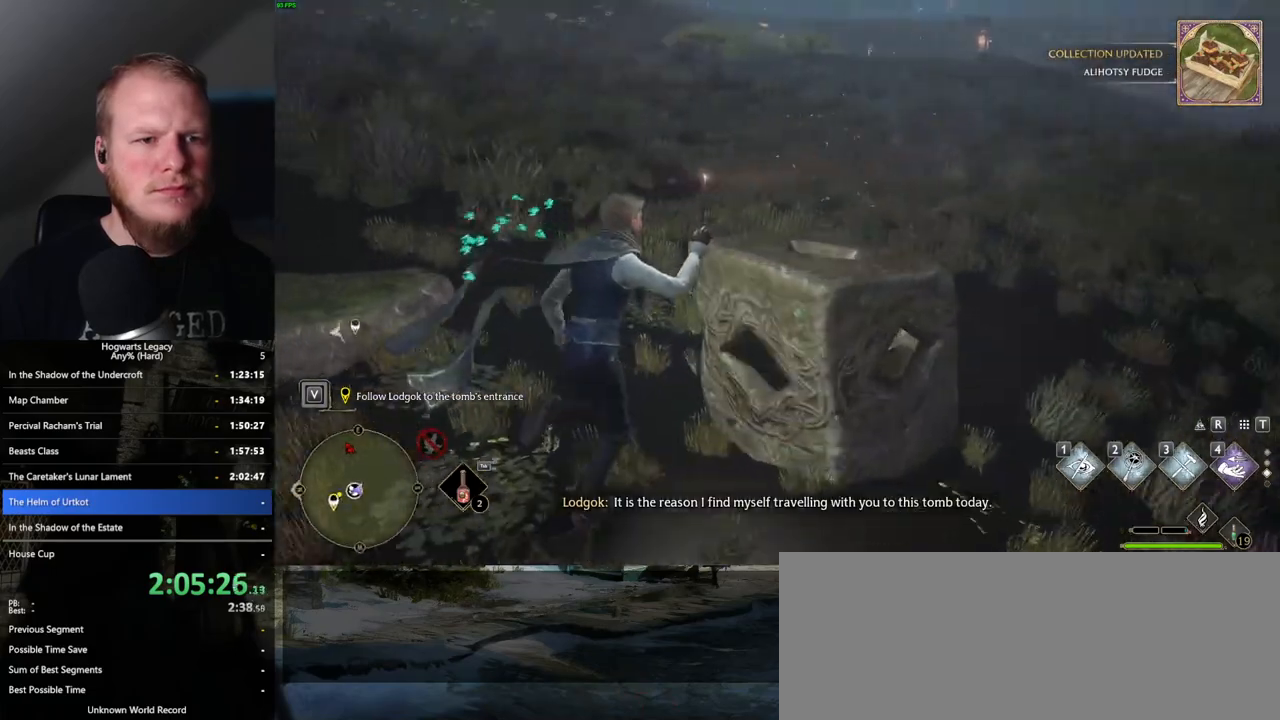
{"keys": ["space", "w"], "mouse": [], "events": [[217, "space", "down"]]}
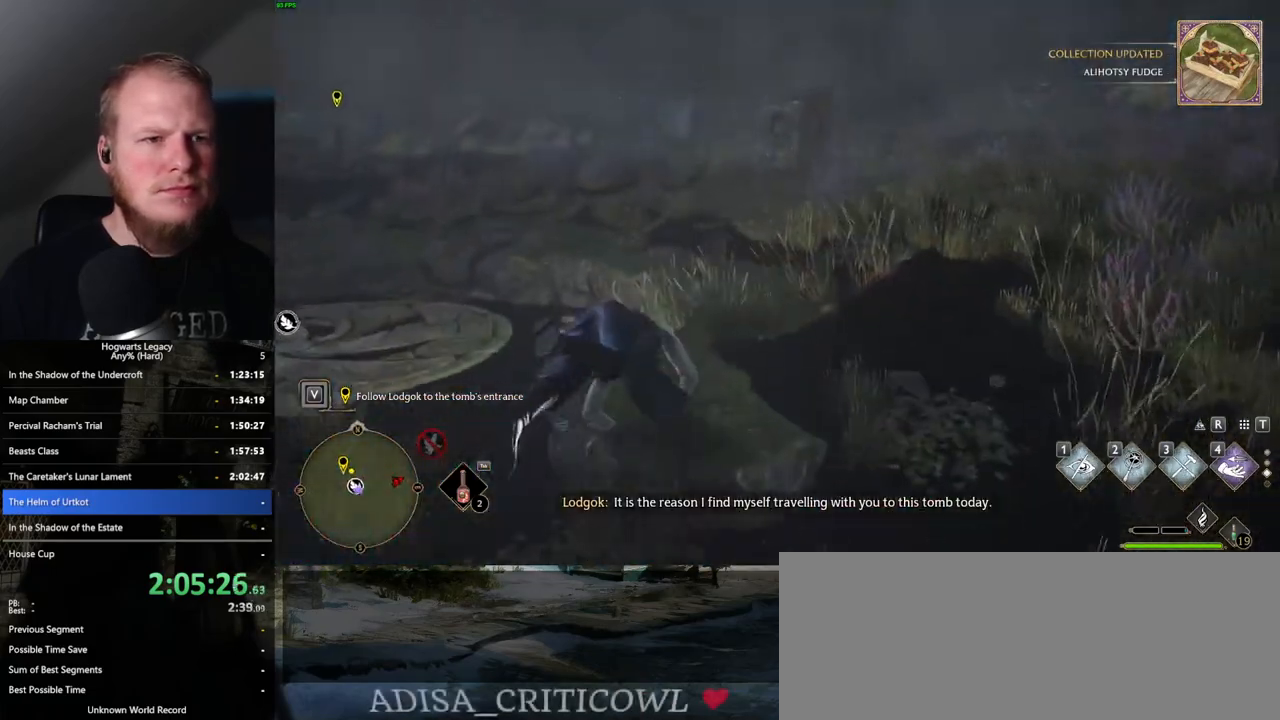
{"keys": ["w"], "mouse": [], "events": [[267, "space", "up"]]}
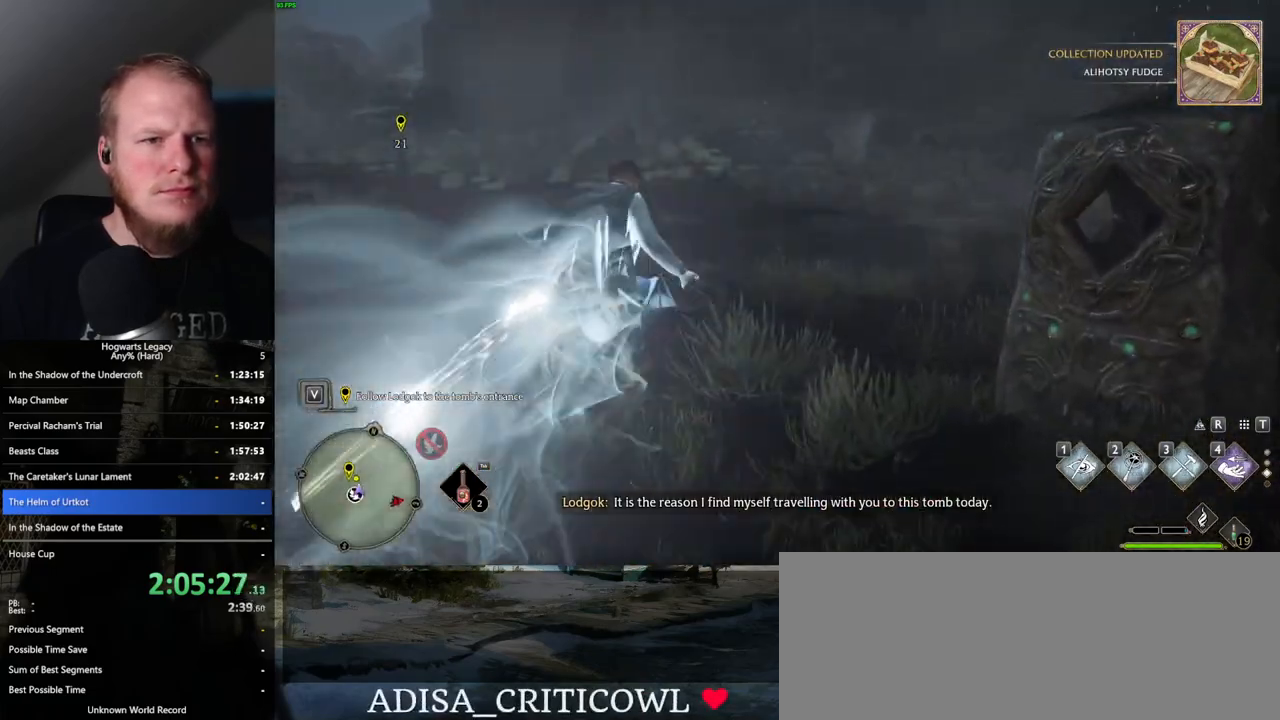
{"keys": ["space", "w"], "mouse": [], "events": [[250, "space", "down"]]}
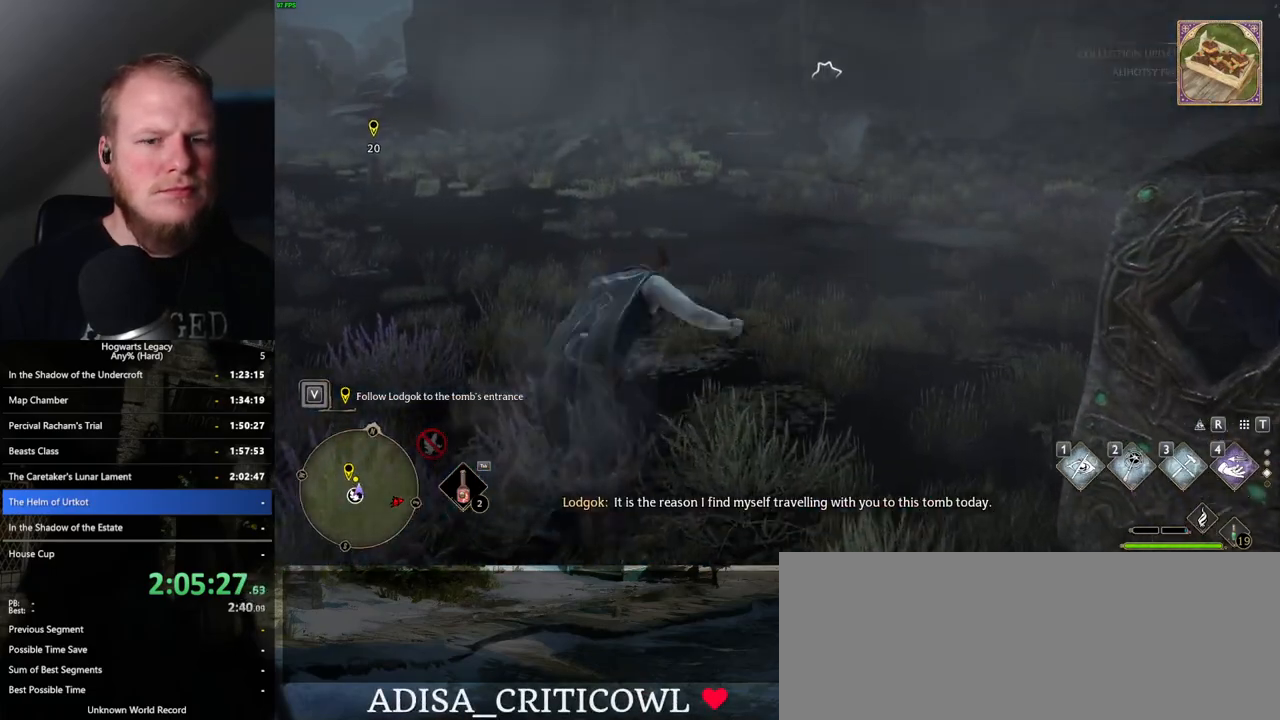
{"keys": ["w"], "mouse": [], "events": [[417, "space", "up"]]}
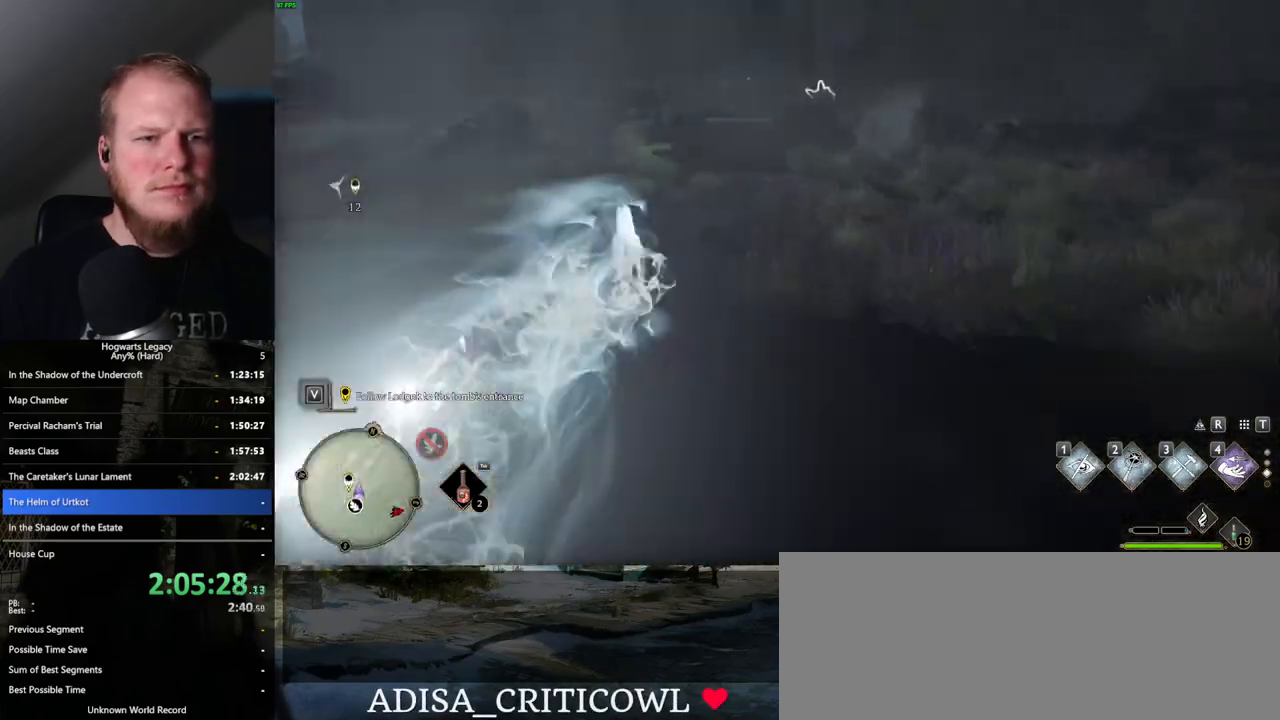
{"keys": ["space", "w"], "mouse": [], "events": [[200, "space", "down"]]}
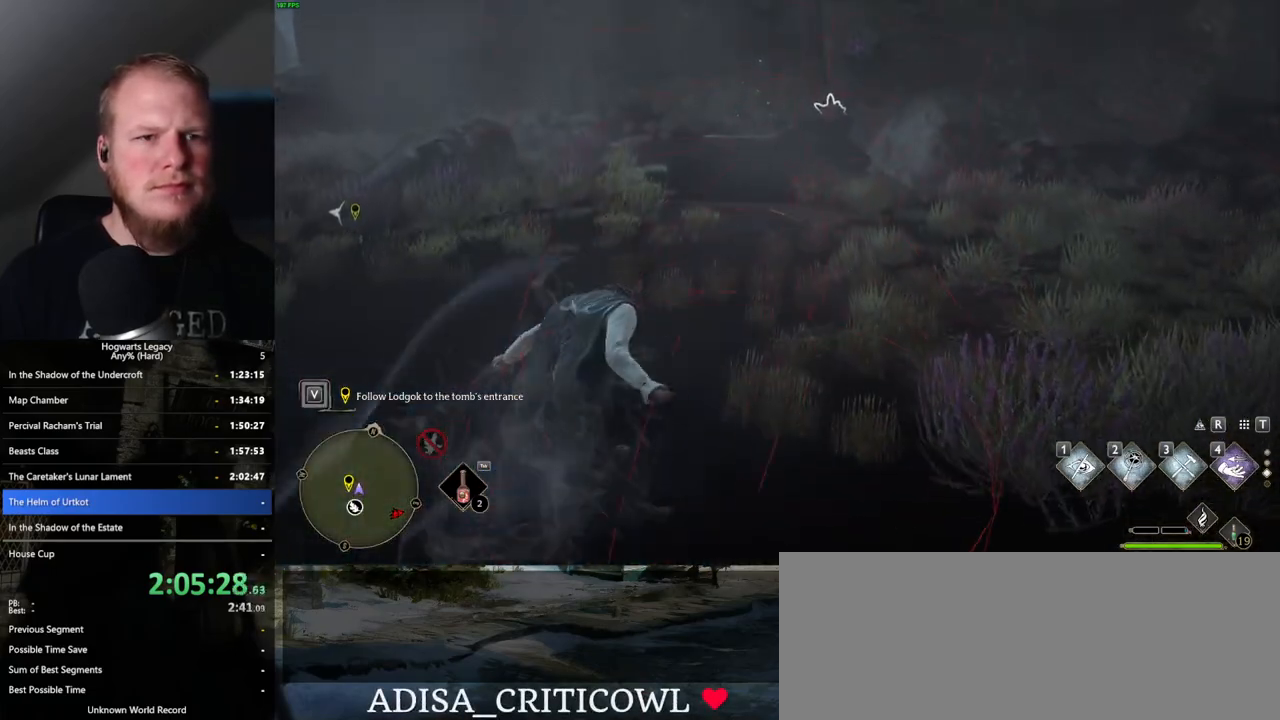
{"keys": ["w"], "mouse": [], "events": [[333, "space", "up"]]}
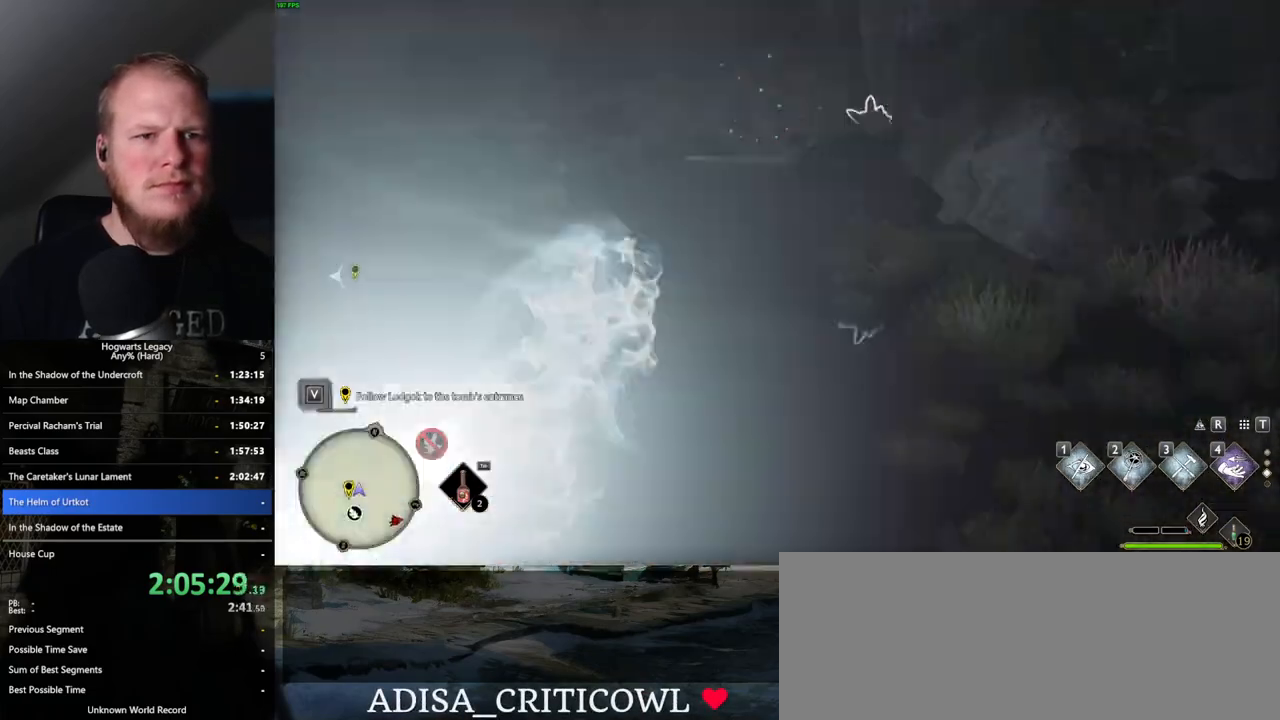
{"keys": ["w"], "mouse": [], "events": [[100, "2", "down"], [250, "2", "up"]]}
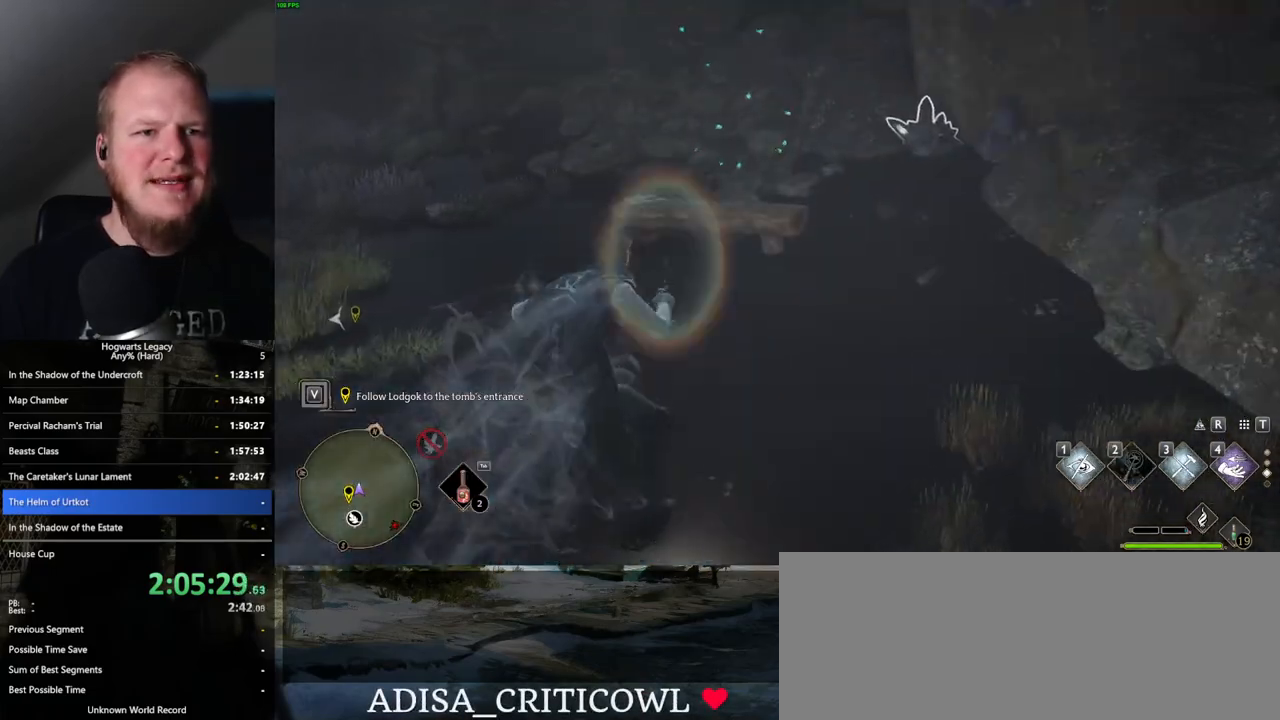
{"keys": ["w"], "mouse": [], "events": []}
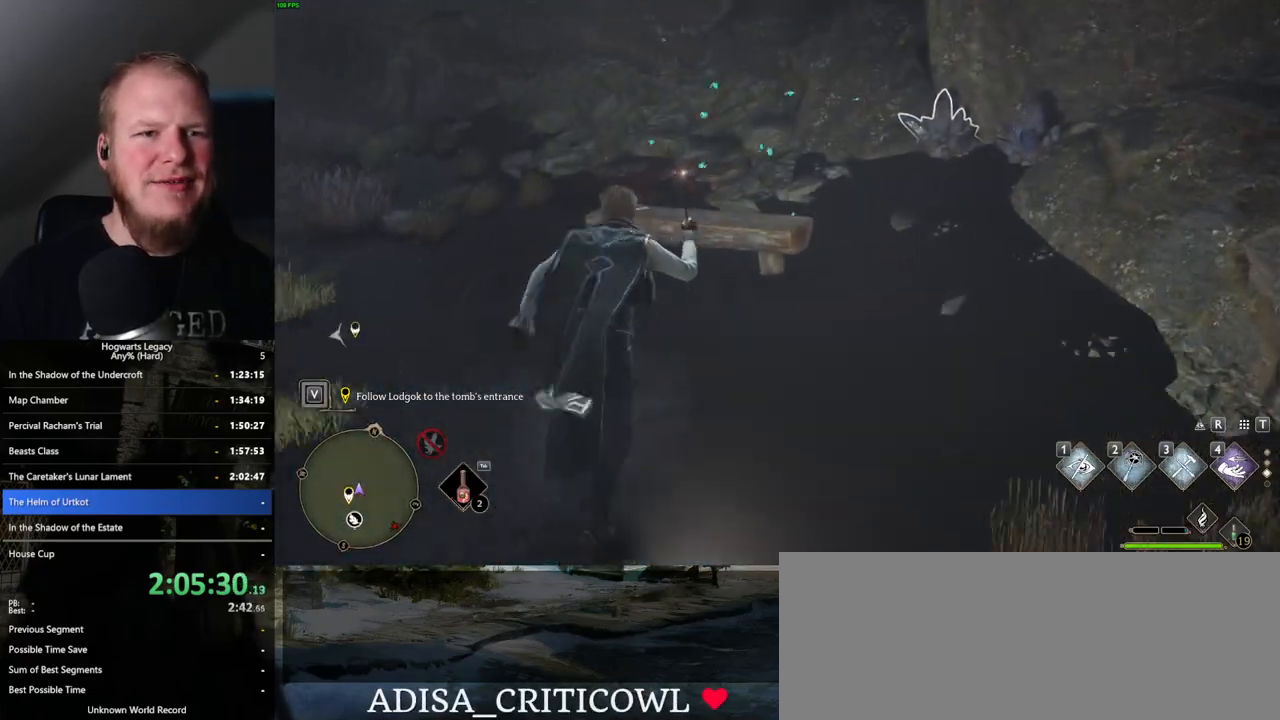
{"keys": ["d", "w"], "mouse": [], "events": [[167, "a", "down"], [233, "a", "up"], [250, "d", "down"]]}
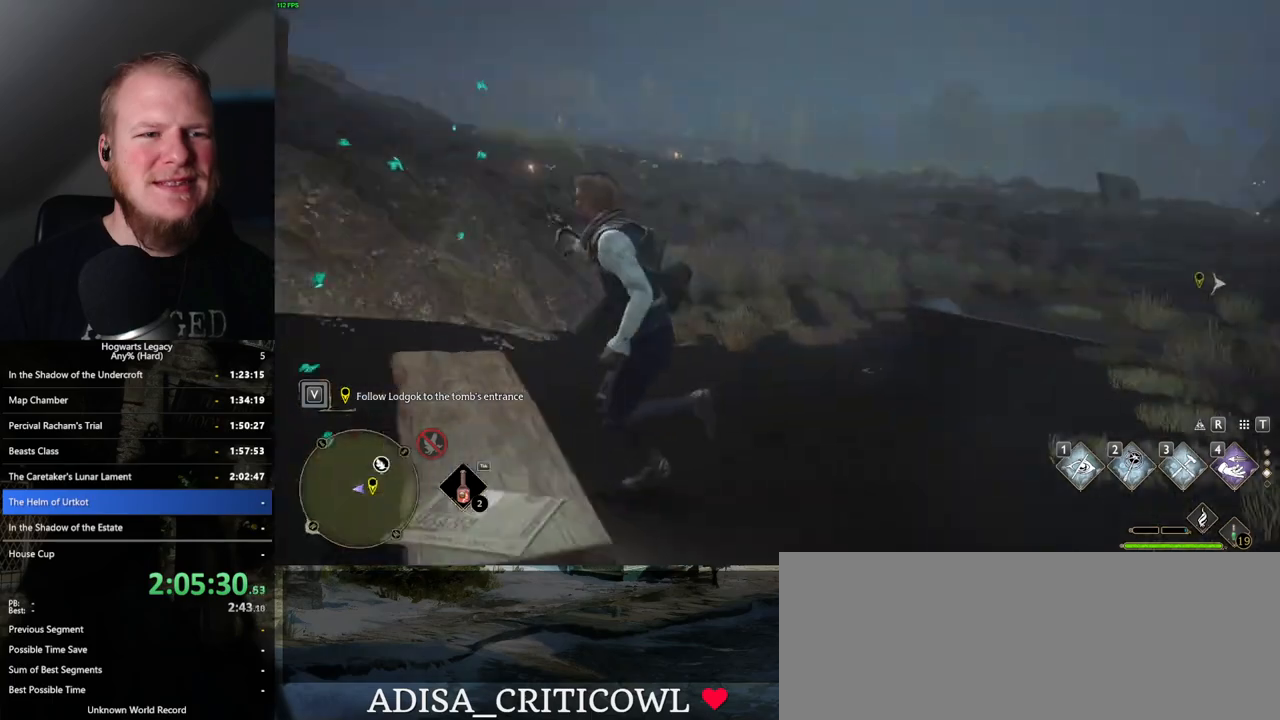
{"keys": ["w"], "mouse": [], "events": [[383, "d", "up"]]}
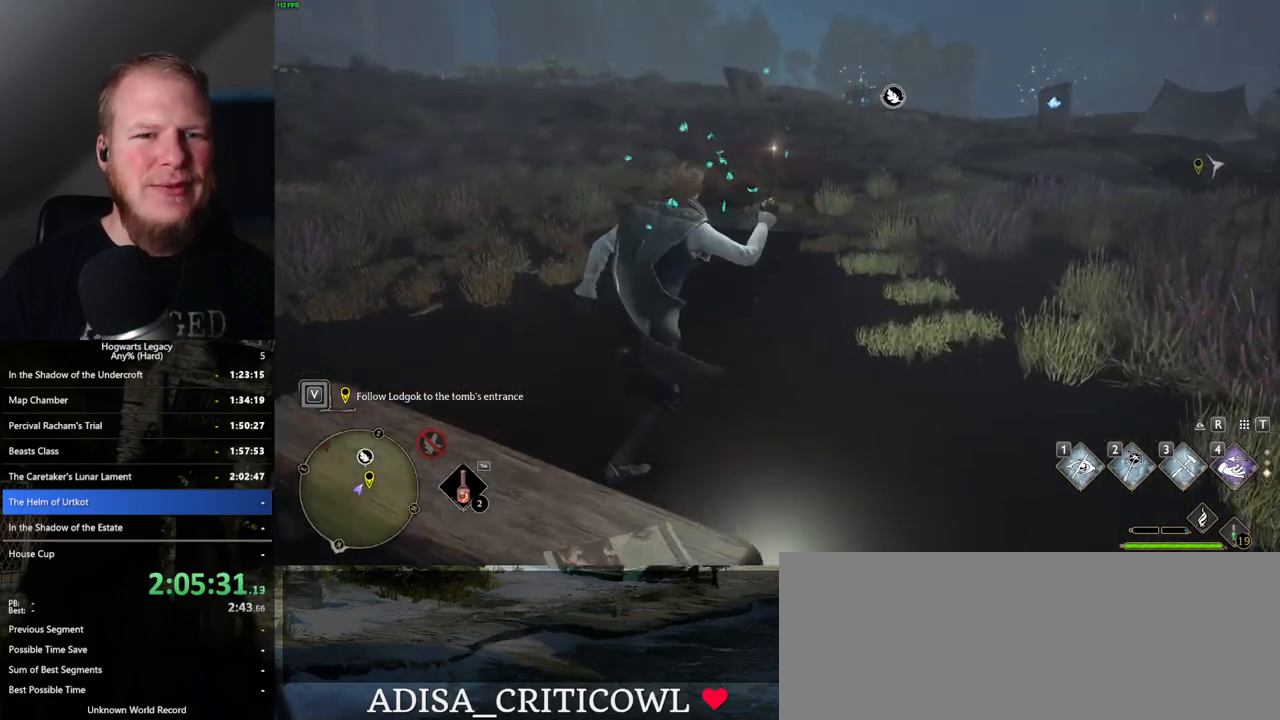
{"keys": ["w"], "mouse": [], "events": []}
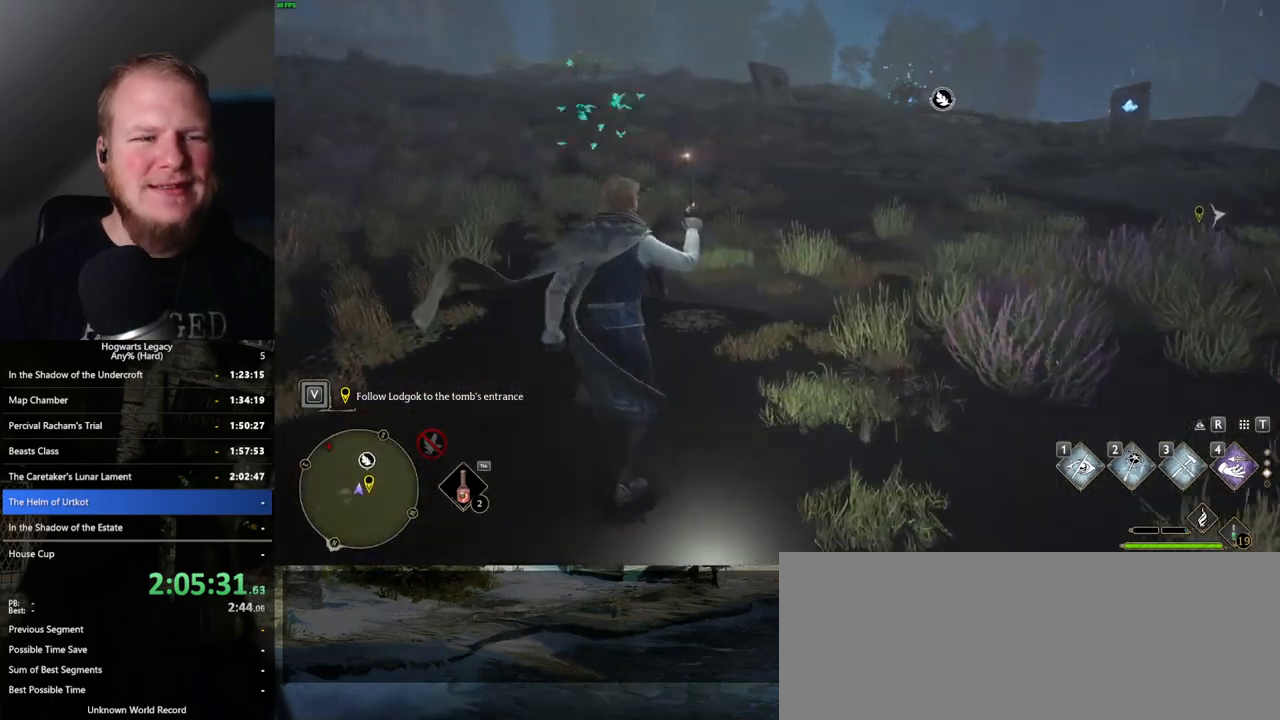
{"keys": ["w"], "mouse": [], "events": []}
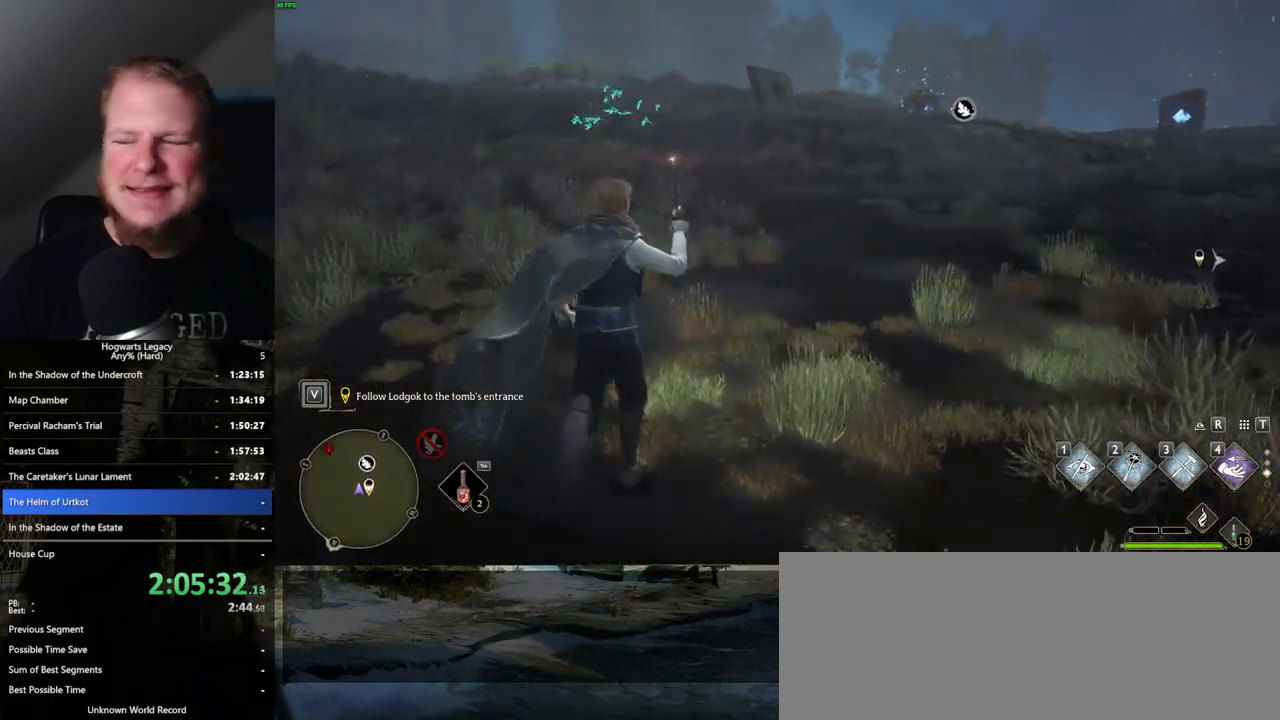
{"keys": ["w"], "mouse": [], "events": []}
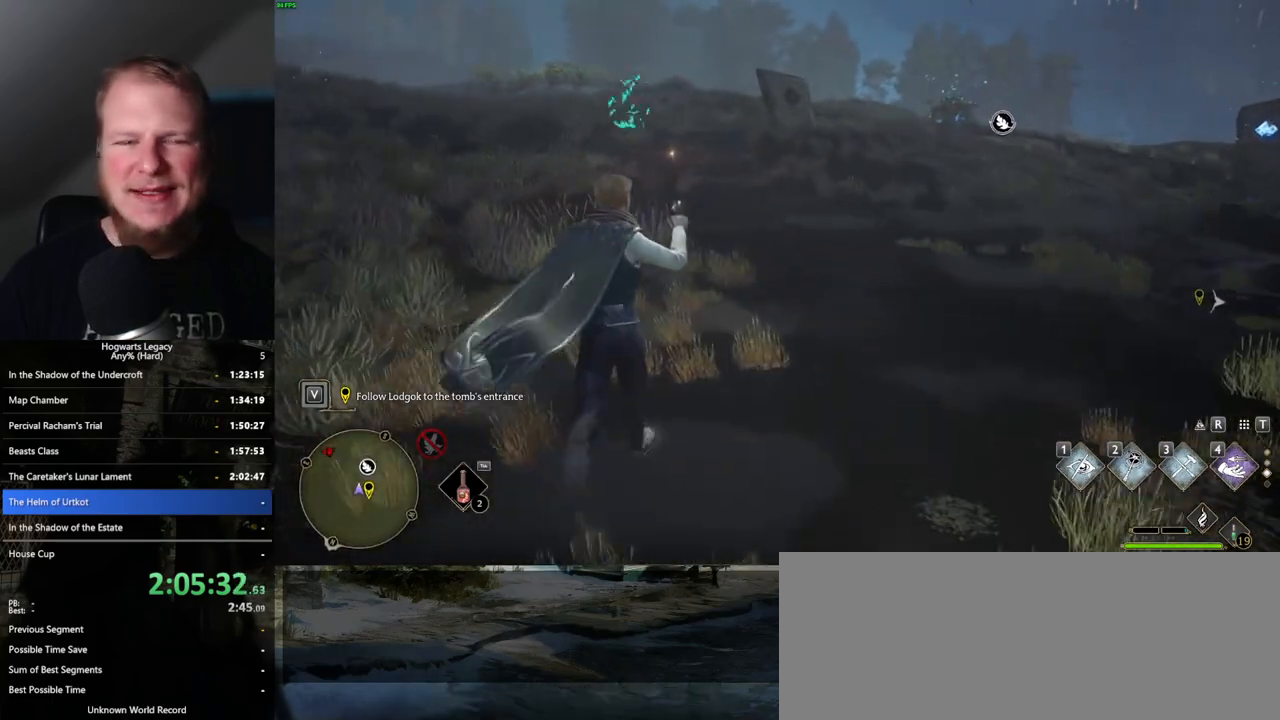
{"keys": ["w"], "mouse": [], "events": []}
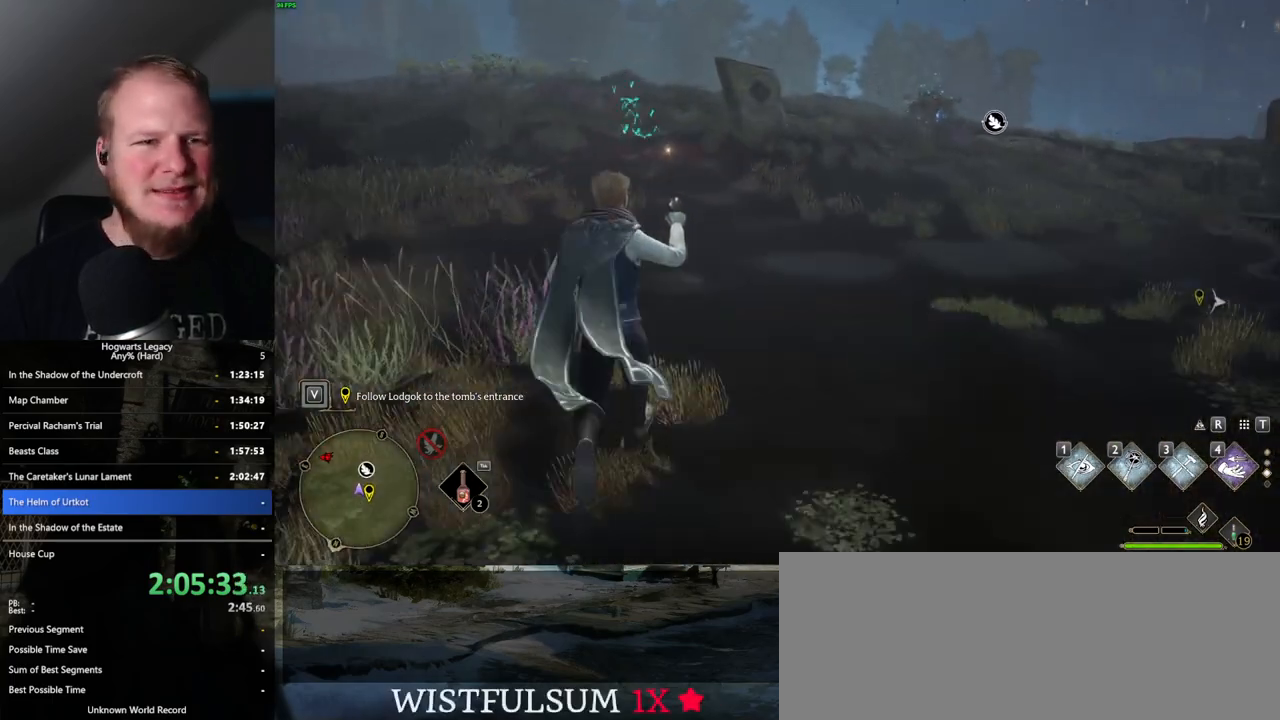
{"keys": ["w"], "mouse": [], "events": []}
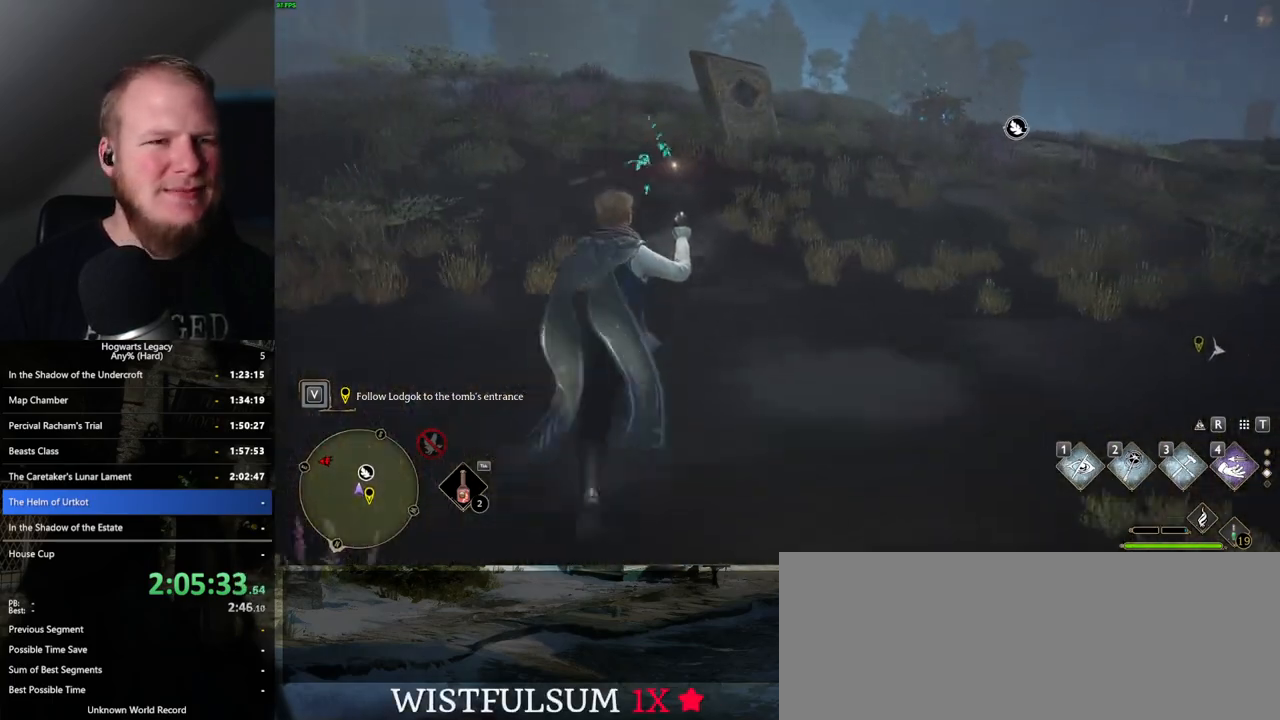
{"keys": ["w"], "mouse": [], "events": []}
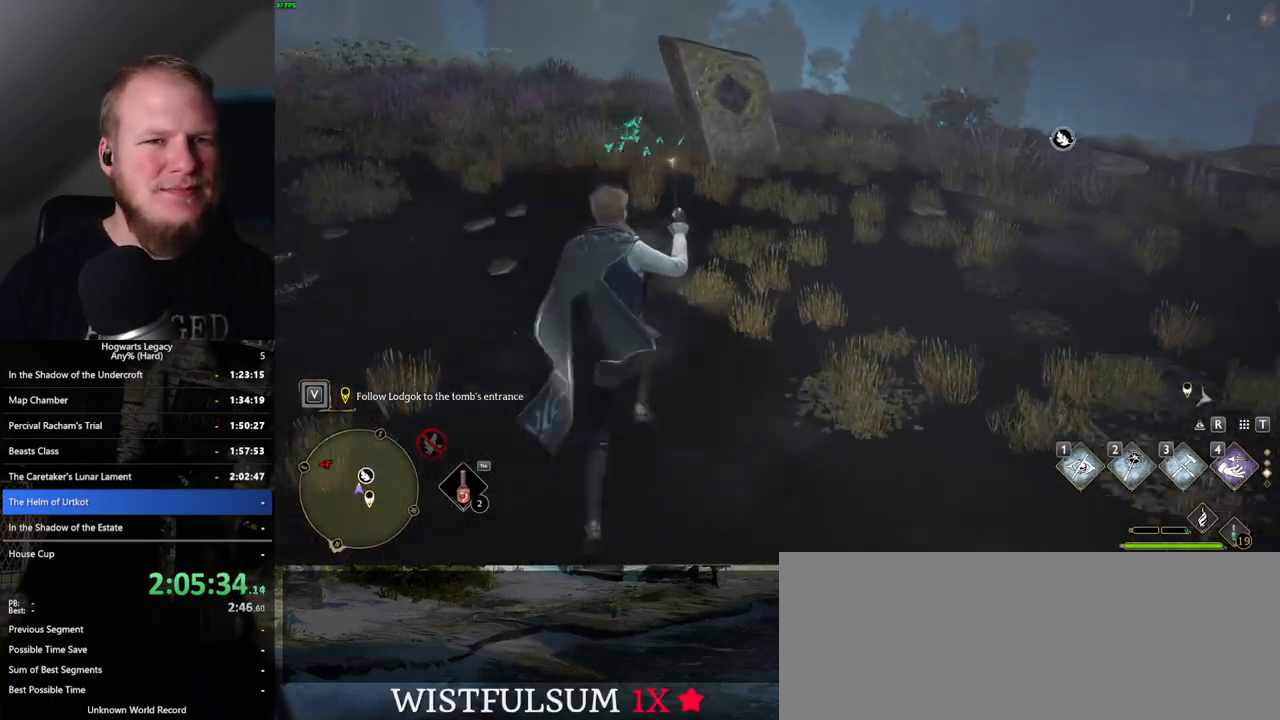
{"keys": ["w"], "mouse": [], "events": []}
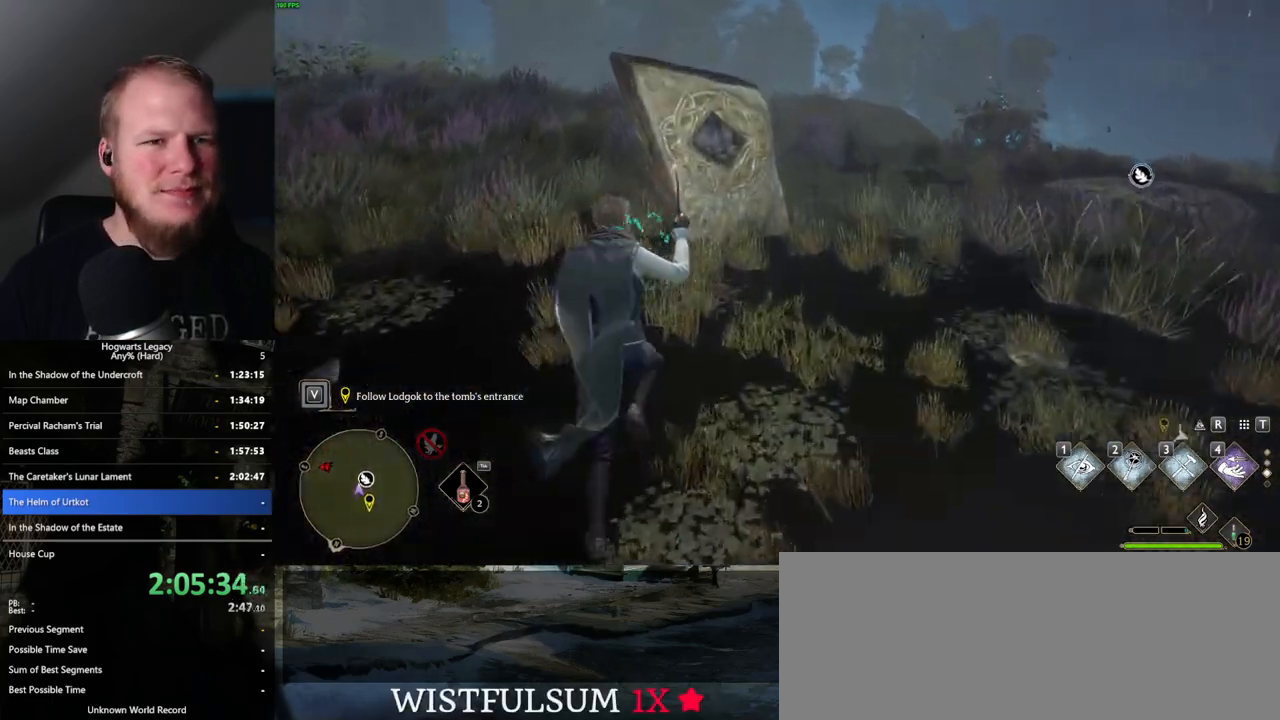
{"keys": ["d", "w"], "mouse": [], "events": [[400, "d", "down"]]}
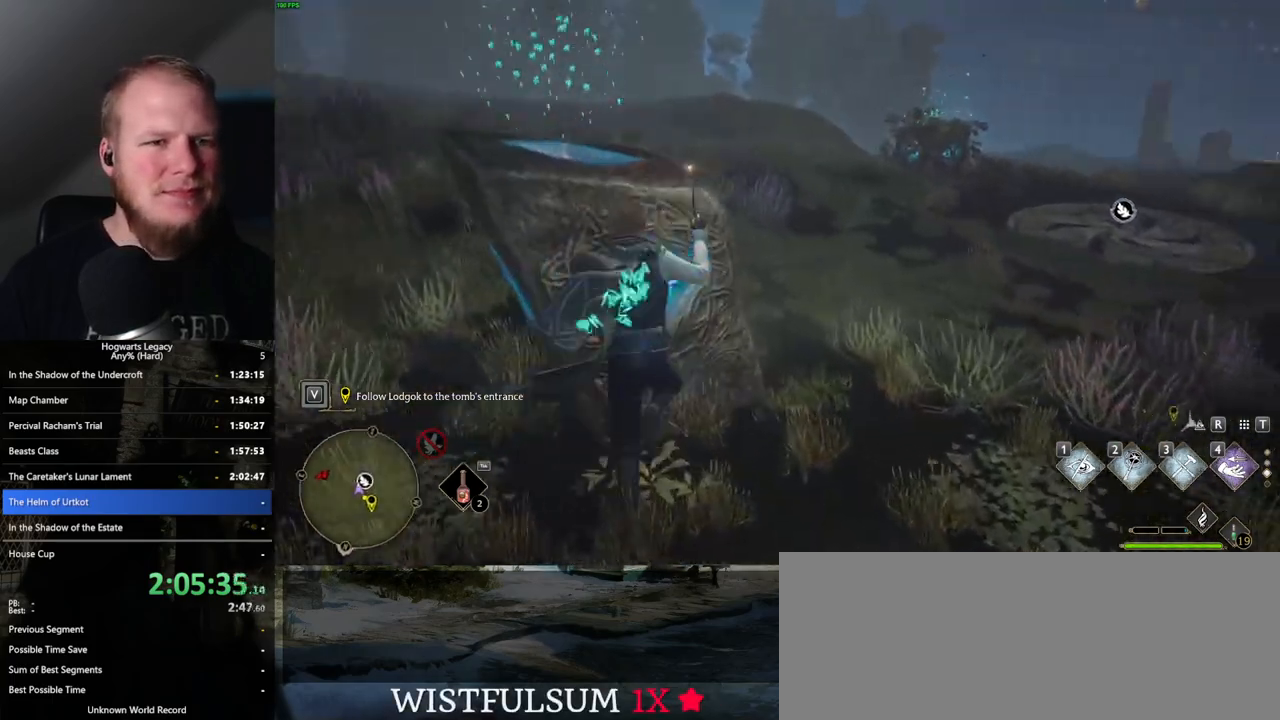
{"keys": ["space", "w"], "mouse": [], "events": [[17, "space", "down"], [383, "d", "up"]]}
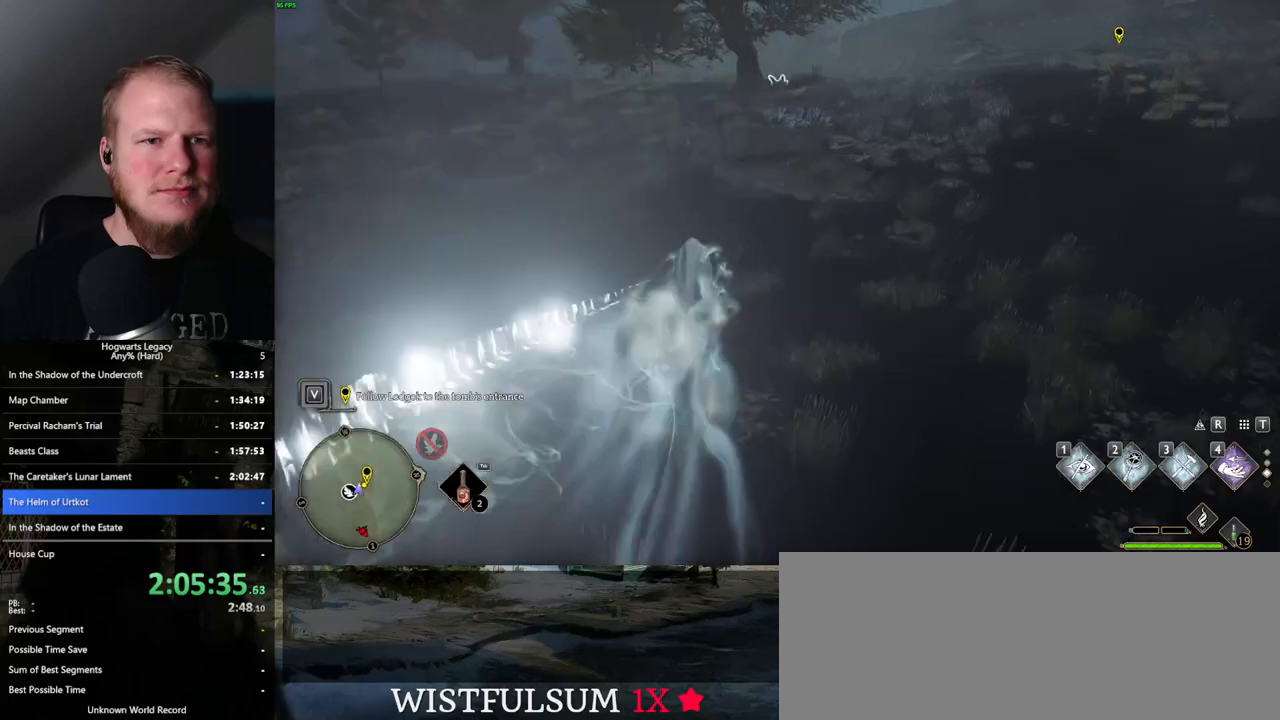
{"keys": ["w"], "mouse": [], "events": [[17, "space", "up"]]}
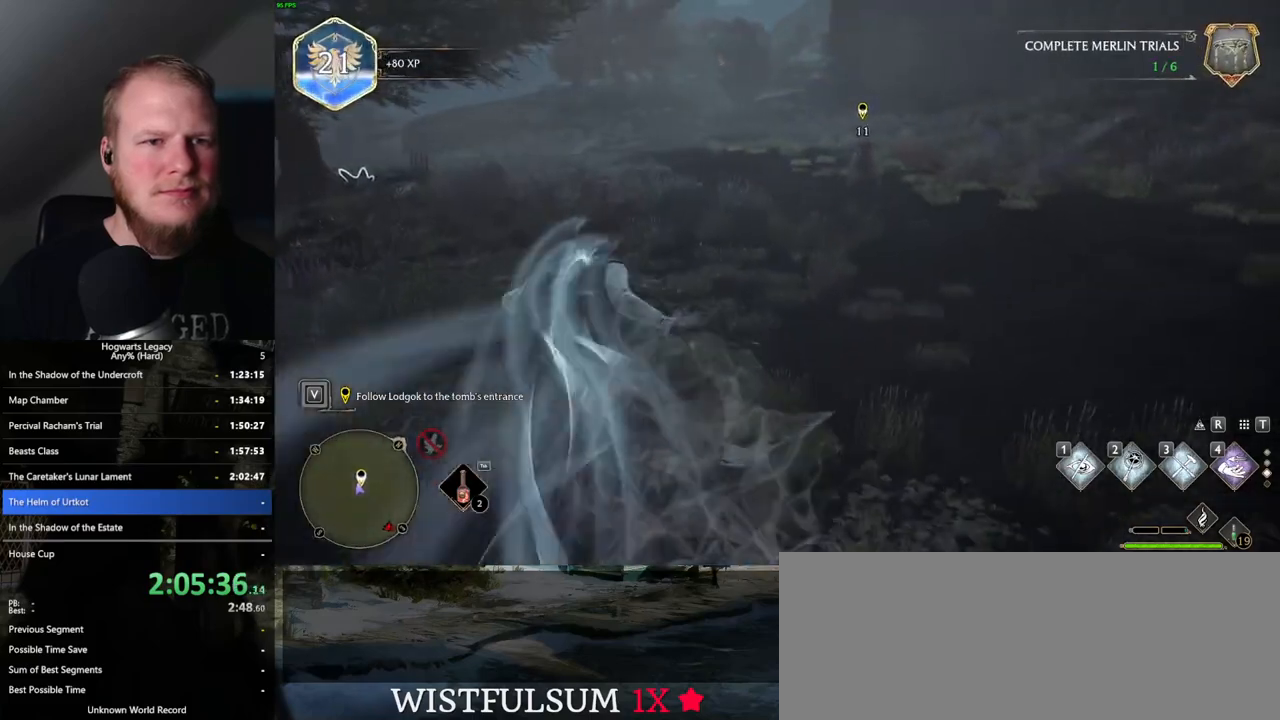
{"keys": ["space", "w"], "mouse": [], "events": [[50, "space", "down"]]}
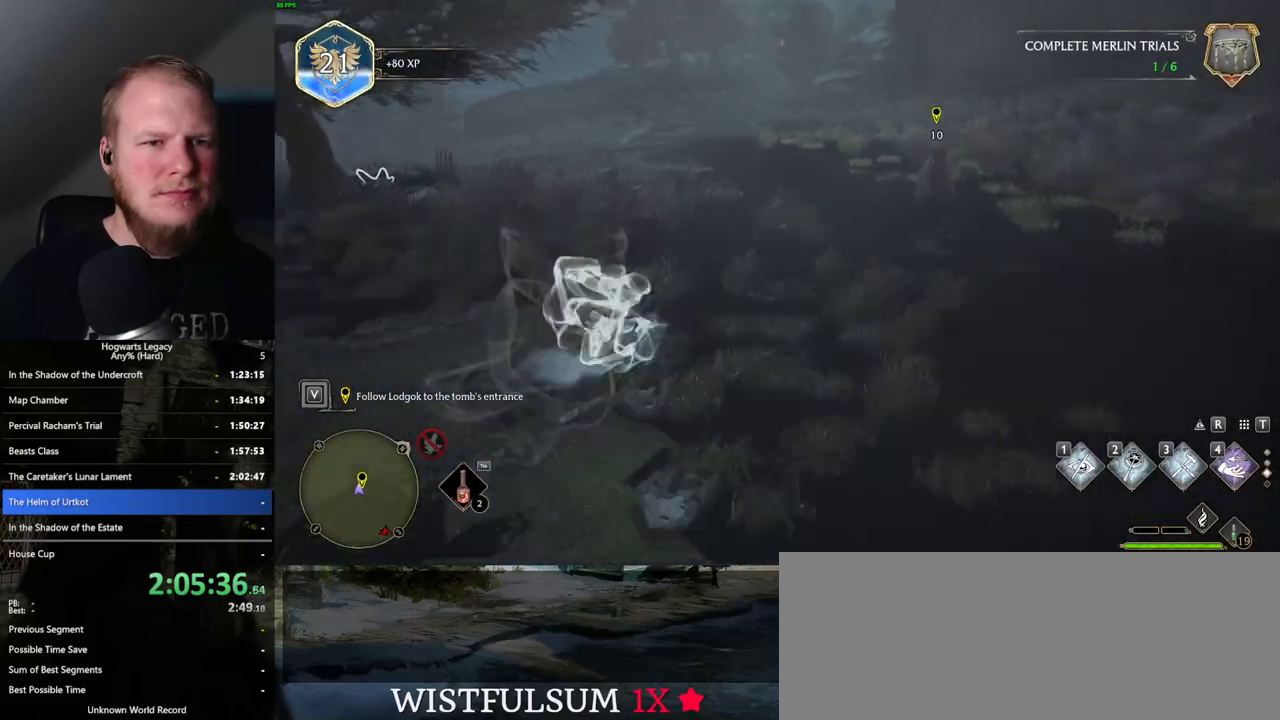
{"keys": ["w"], "mouse": [], "events": [[283, "space", "up"]]}
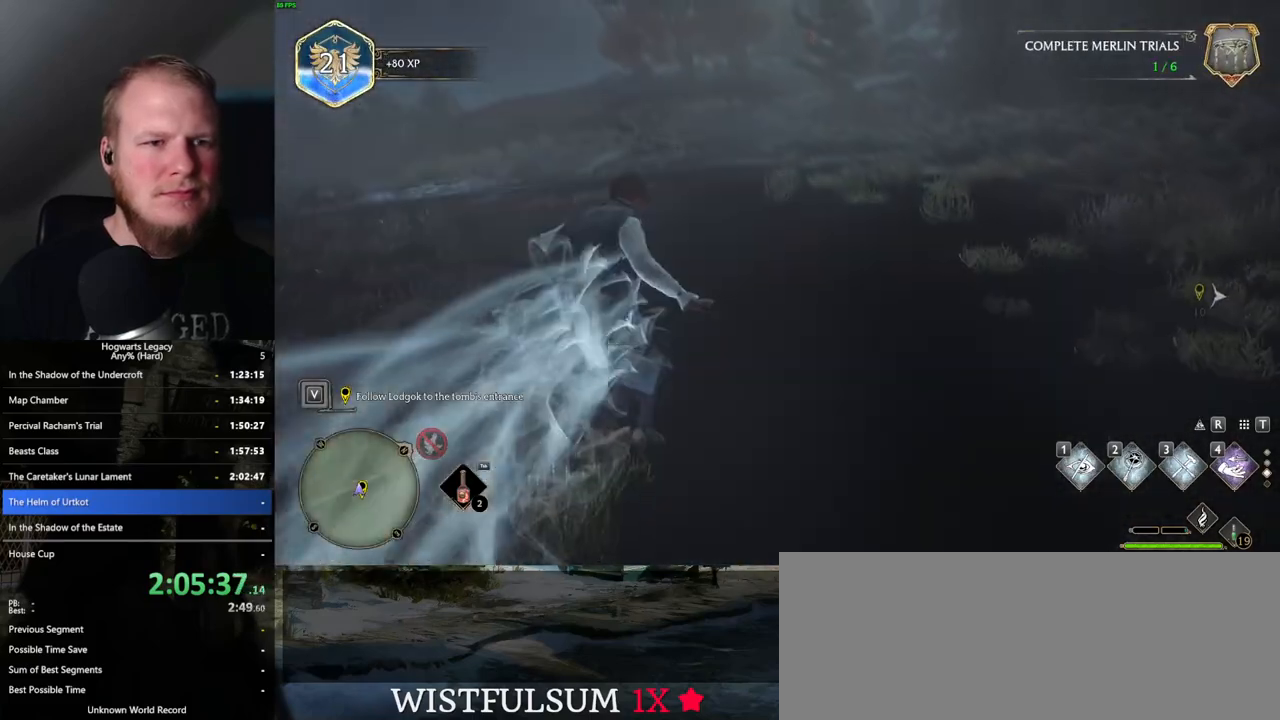
{"keys": ["space", "w"], "mouse": [], "events": [[117, "space", "down"]]}
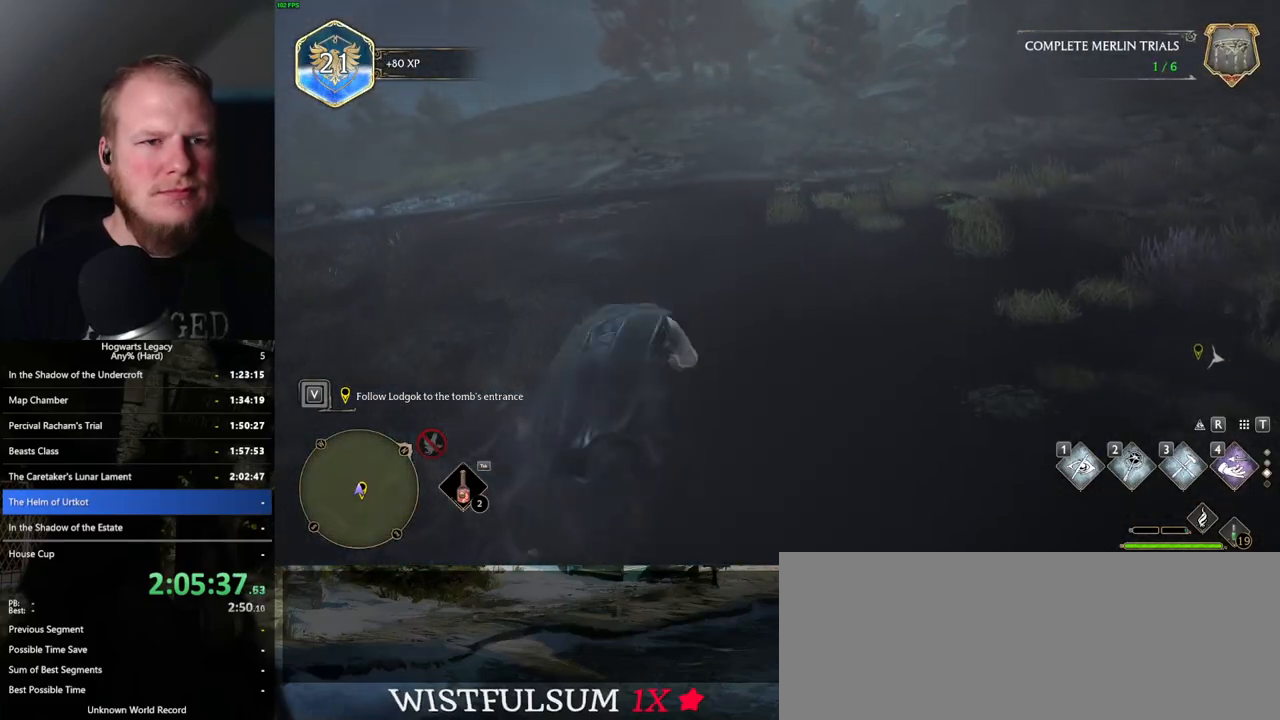
{"keys": ["w"], "mouse": [], "events": [[467, "space", "up"]]}
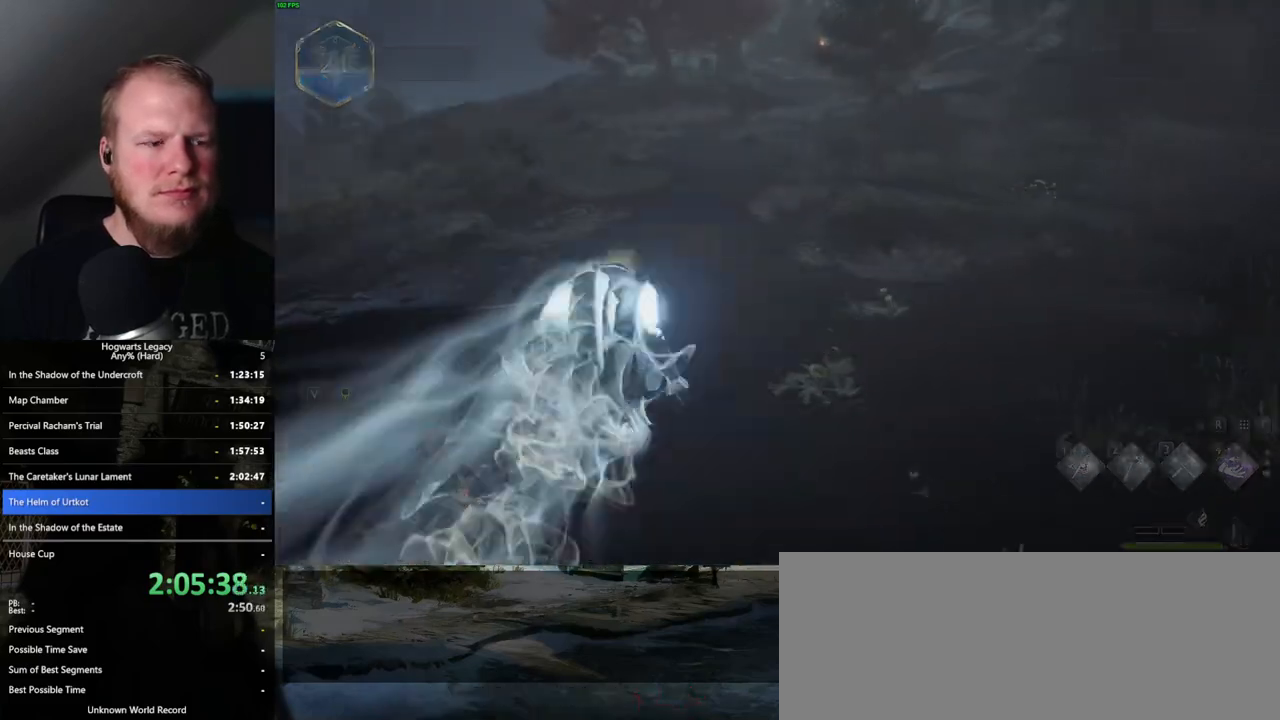
{"keys": ["space", "w"], "mouse": [], "events": [[233, "space", "down"]]}
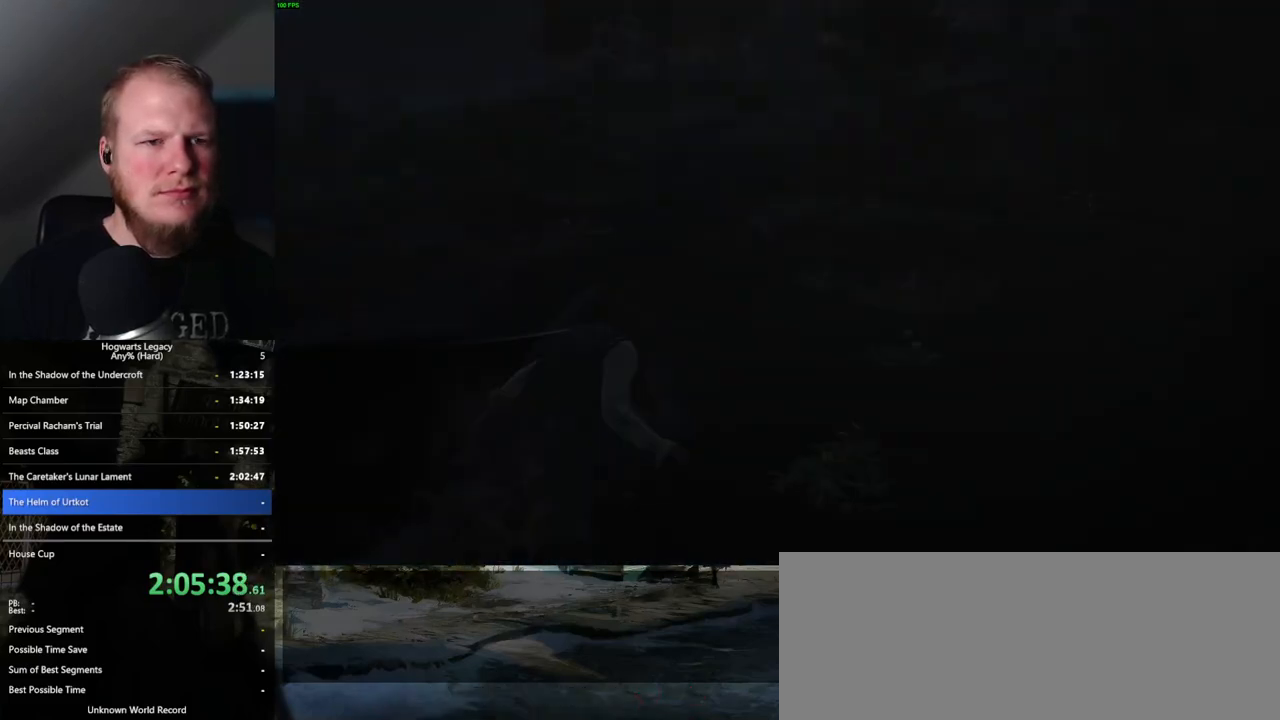
{"keys": ["space", "w"], "mouse": [], "events": []}
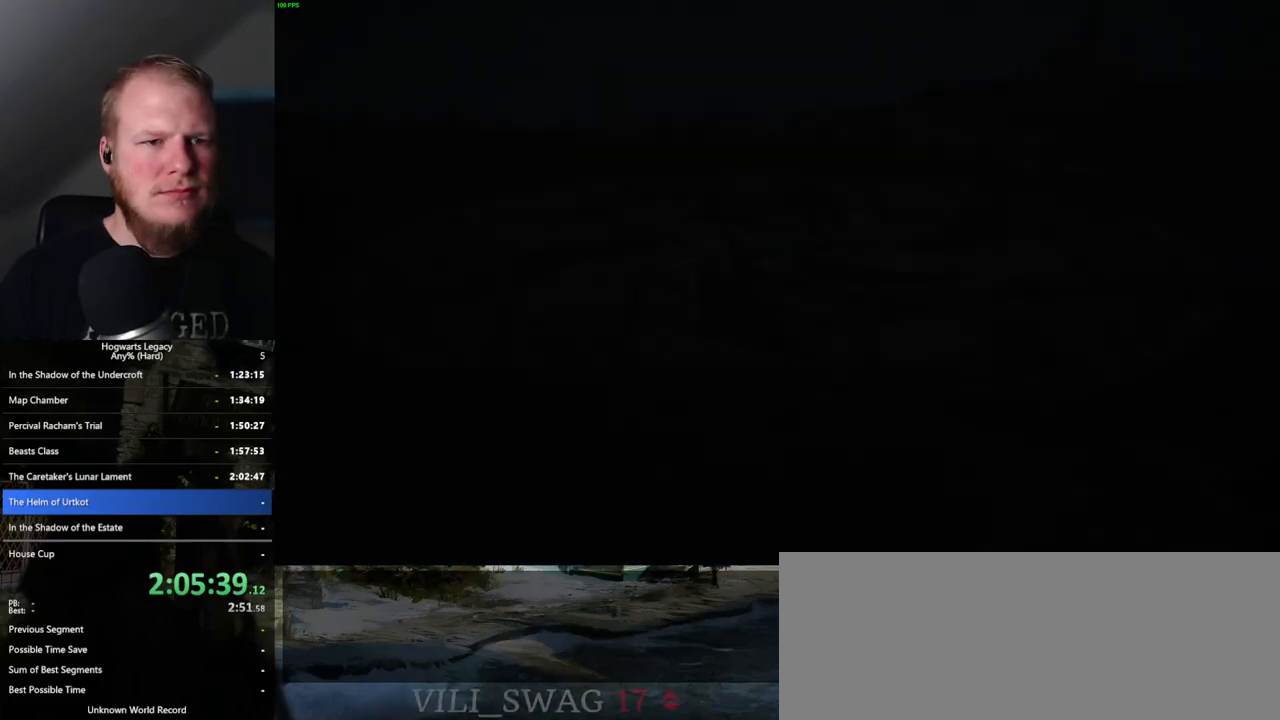
{"keys": ["w"], "mouse": [], "events": [[267, "space", "up"]]}
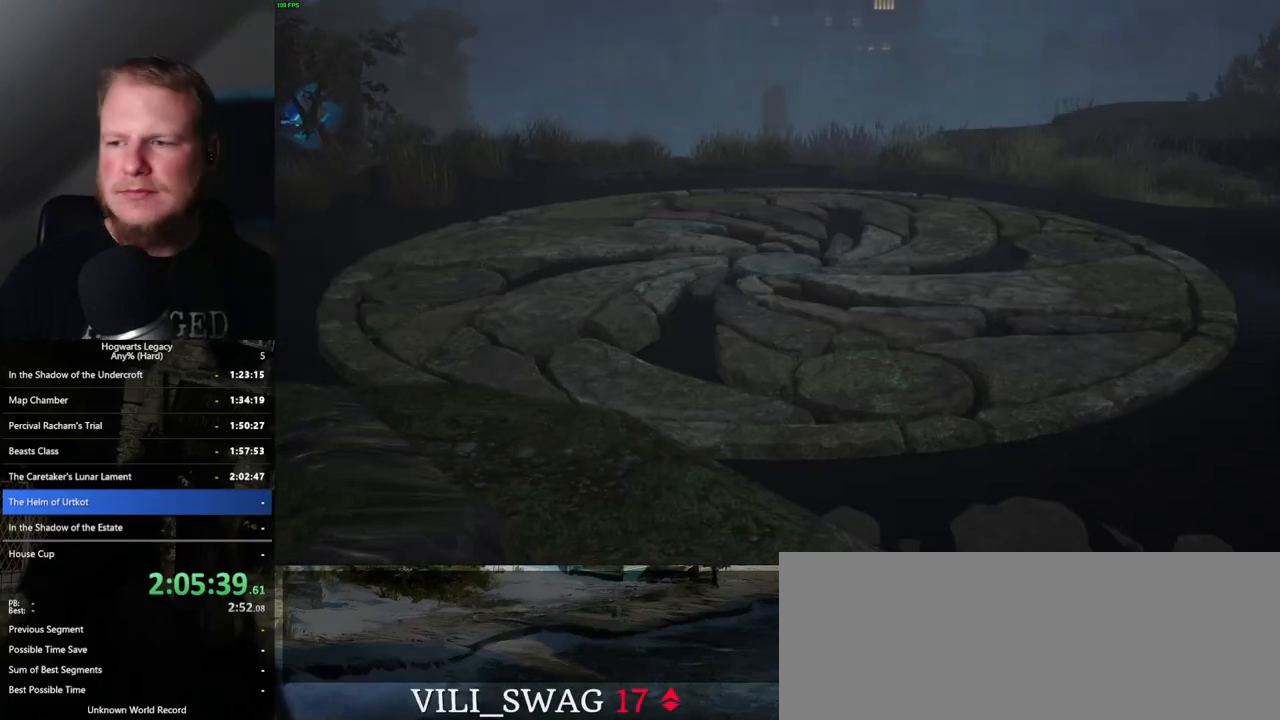
{"keys": [], "mouse": [], "events": [[67, "w", "up"]]}